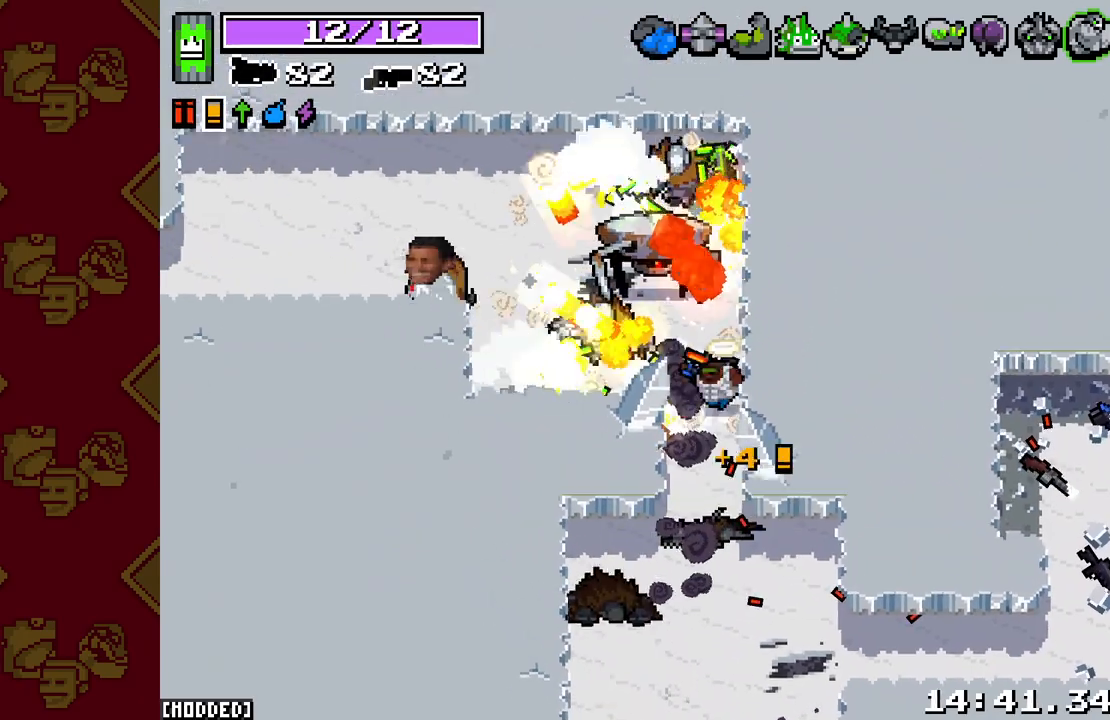
Gameplay with a controller (PlayStation layout); each line is a JSON object with the inputs held at the frame after it. "events" lists button and stick changes between this image and that frame as [ms after this image, input, new state], when the widget could be followed in between.
{"buttons": ["L2", "R2"], "left_stick": "right", "right_stick": "up-left", "events": [[83, "left_stick", "down-left"], [300, "left_stick", "up"], [500, "left_stick", "right"]]}
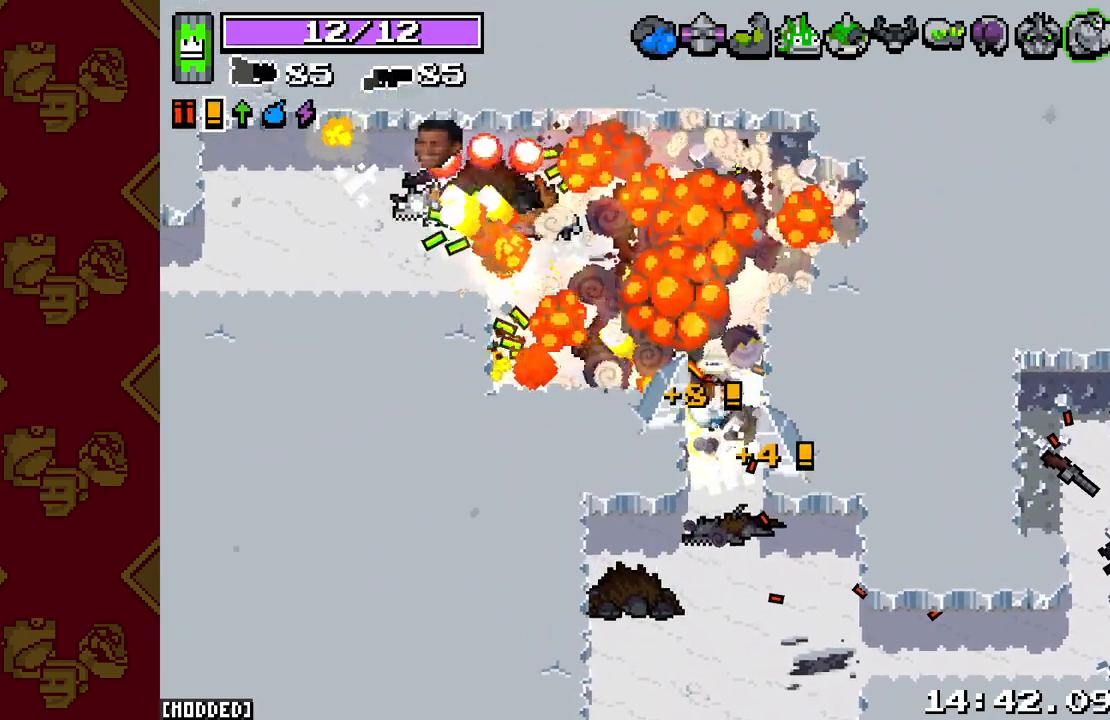
{"buttons": [], "left_stick": "up-left", "right_stick": "center", "events": [[133, "left_stick", "center"], [183, "left_stick", "up-left"], [317, "R2", "up"], [383, "L2", "up"], [383, "right_stick", "center"]]}
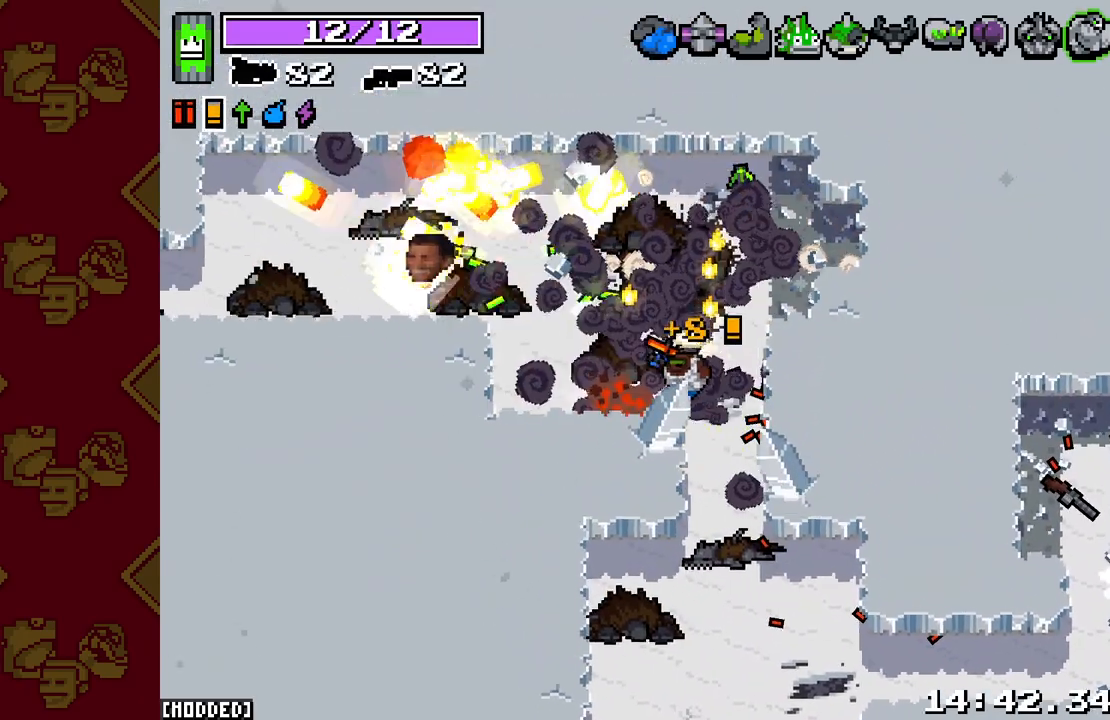
{"buttons": ["R2"], "left_stick": "left", "right_stick": "left", "events": [[50, "right_stick", "left"], [250, "left_stick", "left"], [333, "R2", "down"]]}
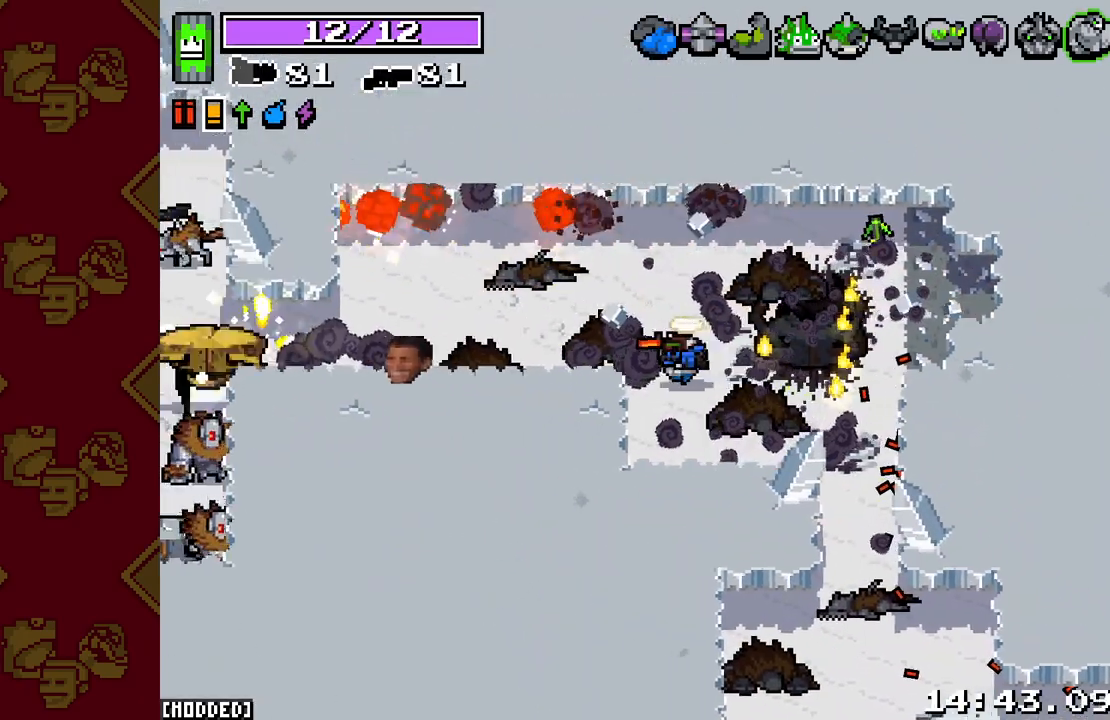
{"buttons": ["R2"], "left_stick": "left", "right_stick": "left", "events": []}
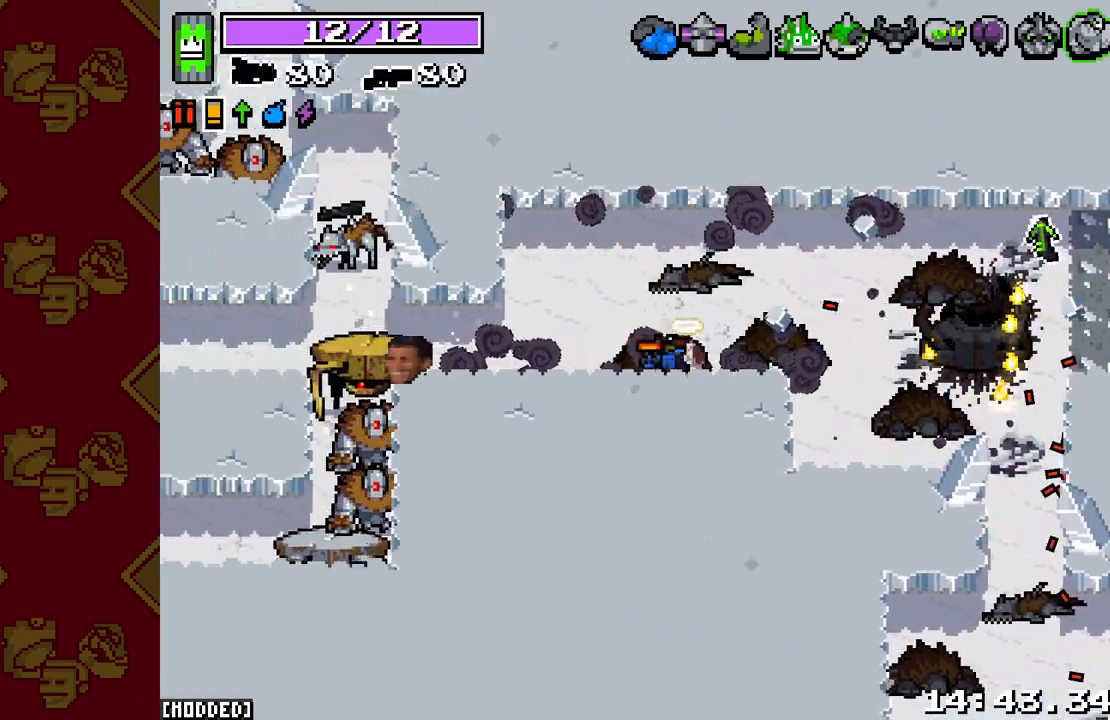
{"buttons": [], "left_stick": "up-right", "right_stick": "left", "events": [[67, "left_stick", "up-left"], [167, "L2", "down"], [333, "left_stick", "right"], [383, "L2", "up"], [450, "R2", "up"], [450, "left_stick", "up-right"]]}
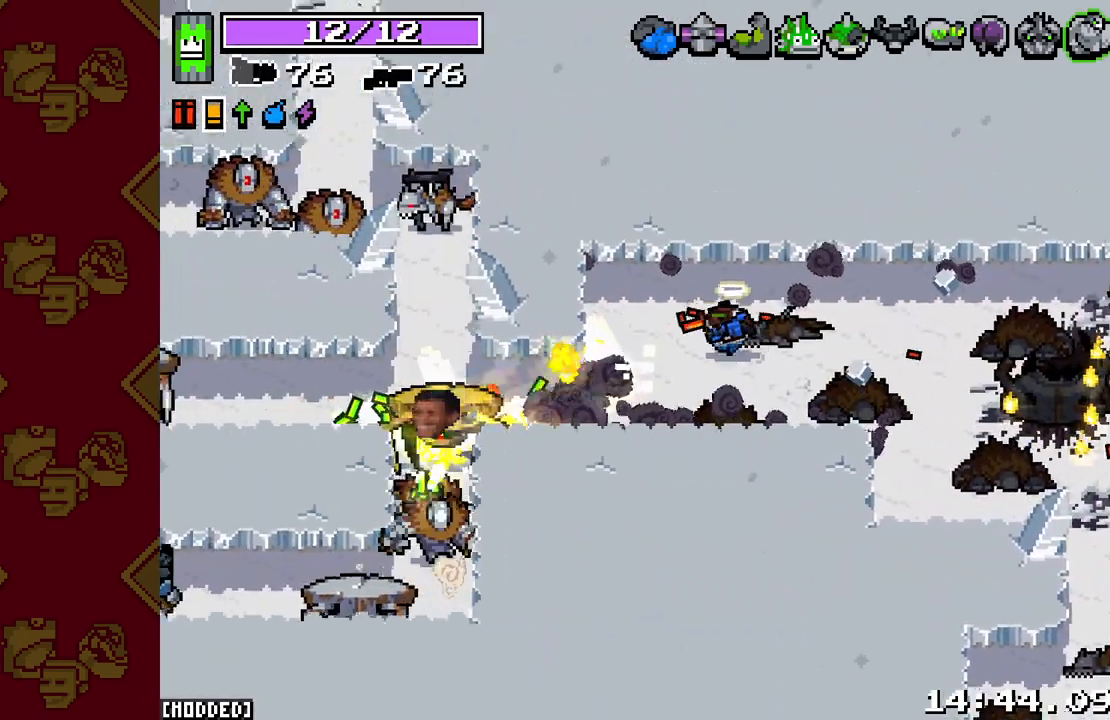
{"buttons": [], "left_stick": "up", "right_stick": "left", "events": [[100, "left_stick", "up-left"], [150, "R2", "down"], [150, "left_stick", "down"], [350, "R2", "up"], [383, "left_stick", "left"], [500, "left_stick", "up"]]}
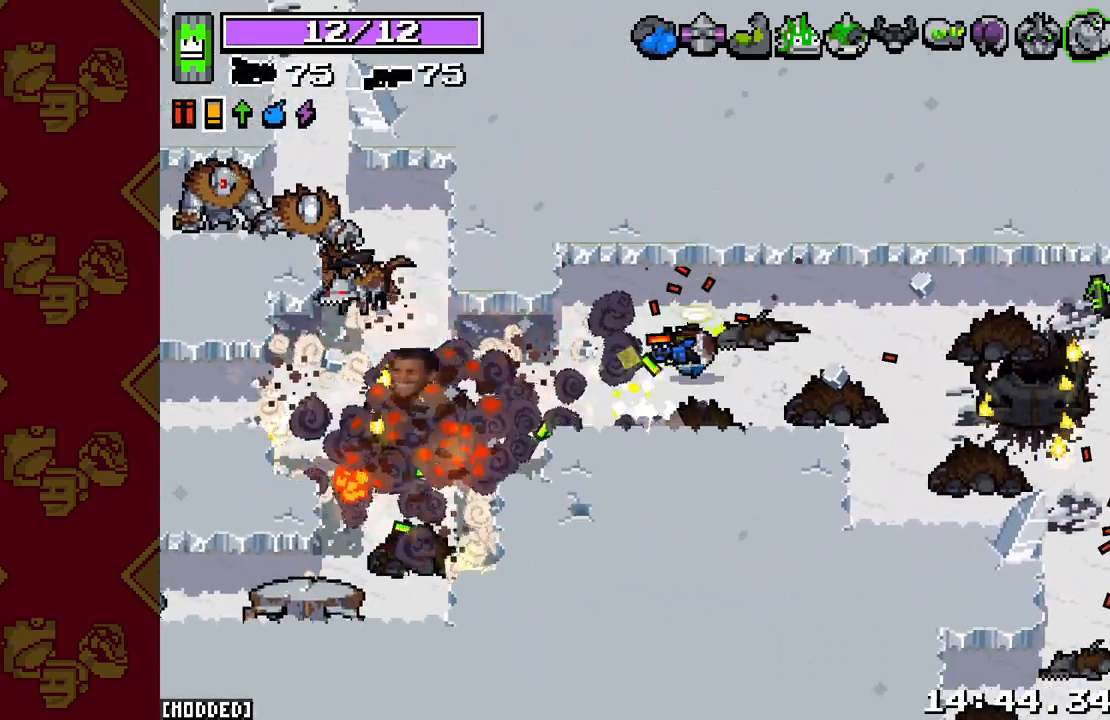
{"buttons": [], "left_stick": "center", "right_stick": "left", "events": [[83, "left_stick", "right"], [200, "left_stick", "center"]]}
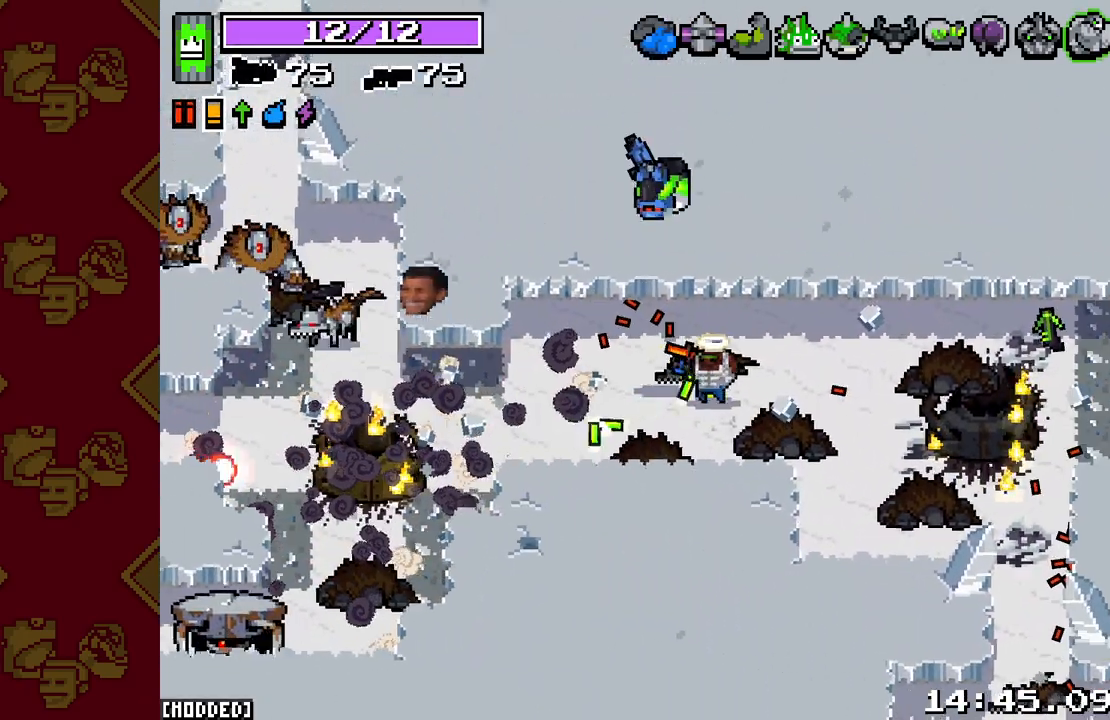
{"buttons": ["L2", "R2"], "left_stick": "center", "right_stick": "up-left", "events": [[67, "right_stick", "up-left"], [133, "left_stick", "down-right"], [183, "L2", "down"], [183, "R2", "down"], [433, "left_stick", "center"]]}
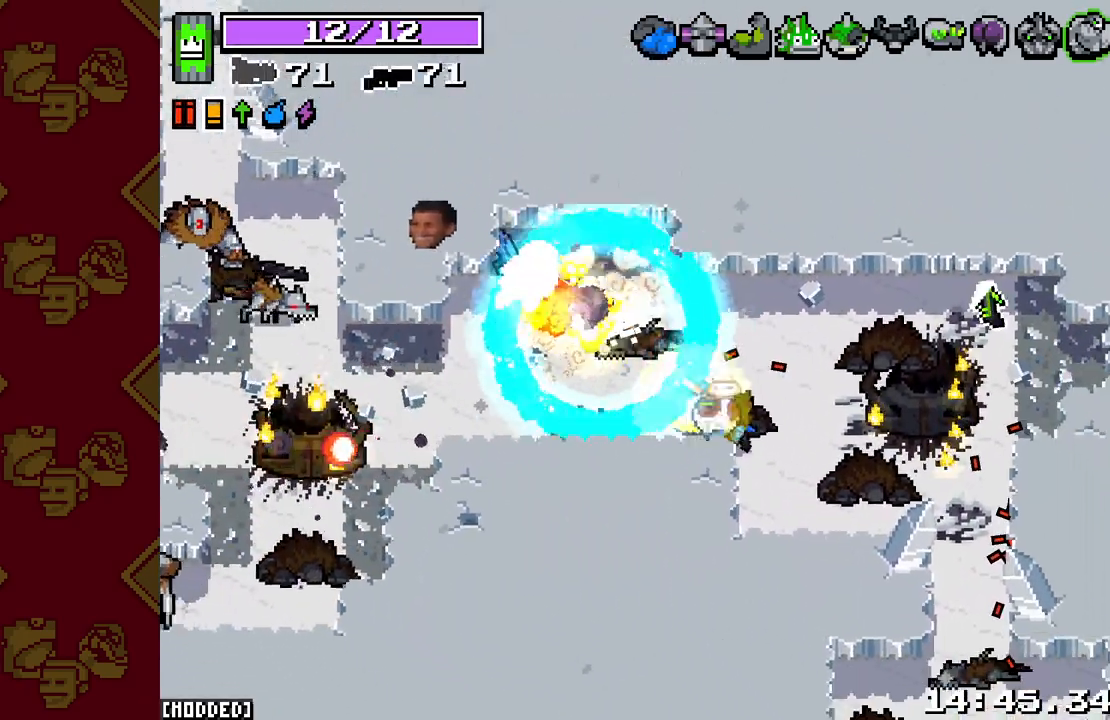
{"buttons": ["L2", "R2"], "left_stick": "down-right", "right_stick": "up-left", "events": [[33, "left_stick", "right"], [433, "left_stick", "down-right"]]}
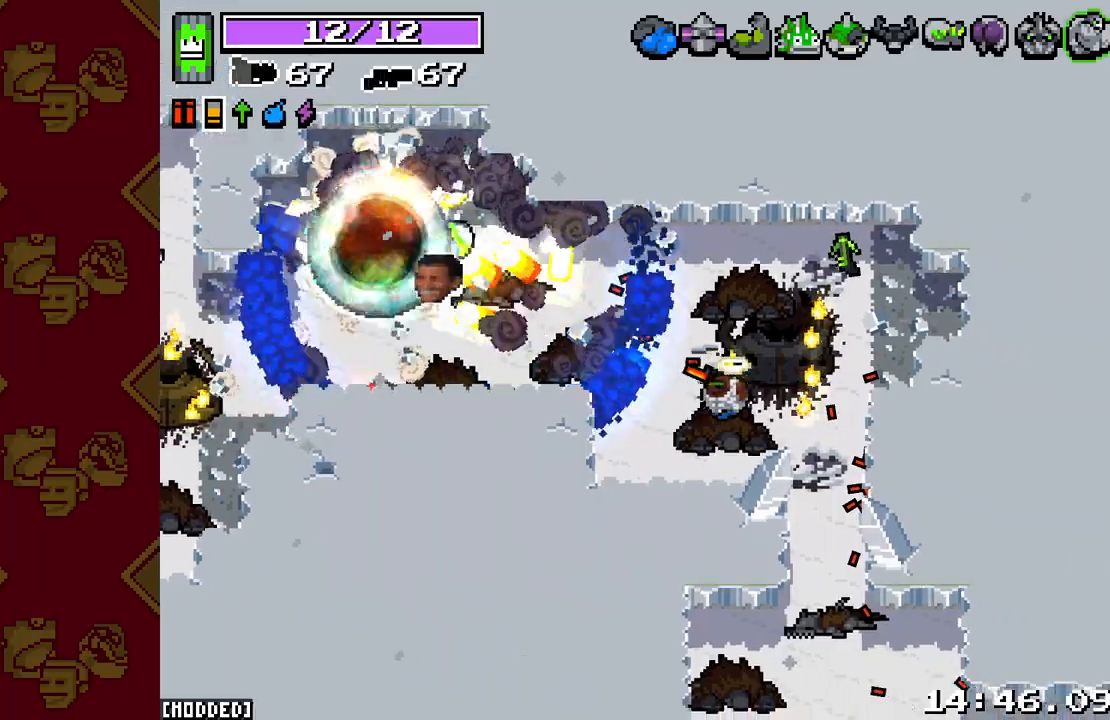
{"buttons": [], "left_stick": "up-left", "right_stick": "left", "events": [[233, "L2", "up"], [250, "R2", "up"], [317, "left_stick", "down-left"], [367, "left_stick", "up-left"], [500, "right_stick", "left"]]}
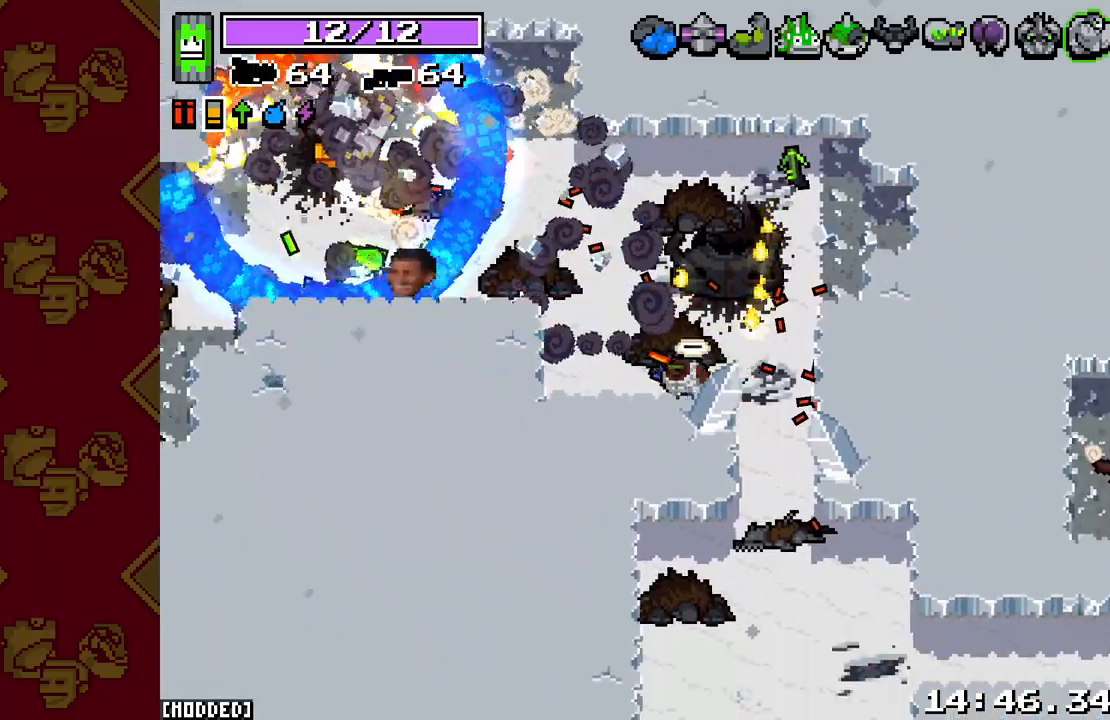
{"buttons": ["L2", "R2"], "left_stick": "up-left", "right_stick": "left", "events": [[250, "left_stick", "up"], [350, "R2", "down"], [367, "L2", "down"], [367, "left_stick", "up-left"]]}
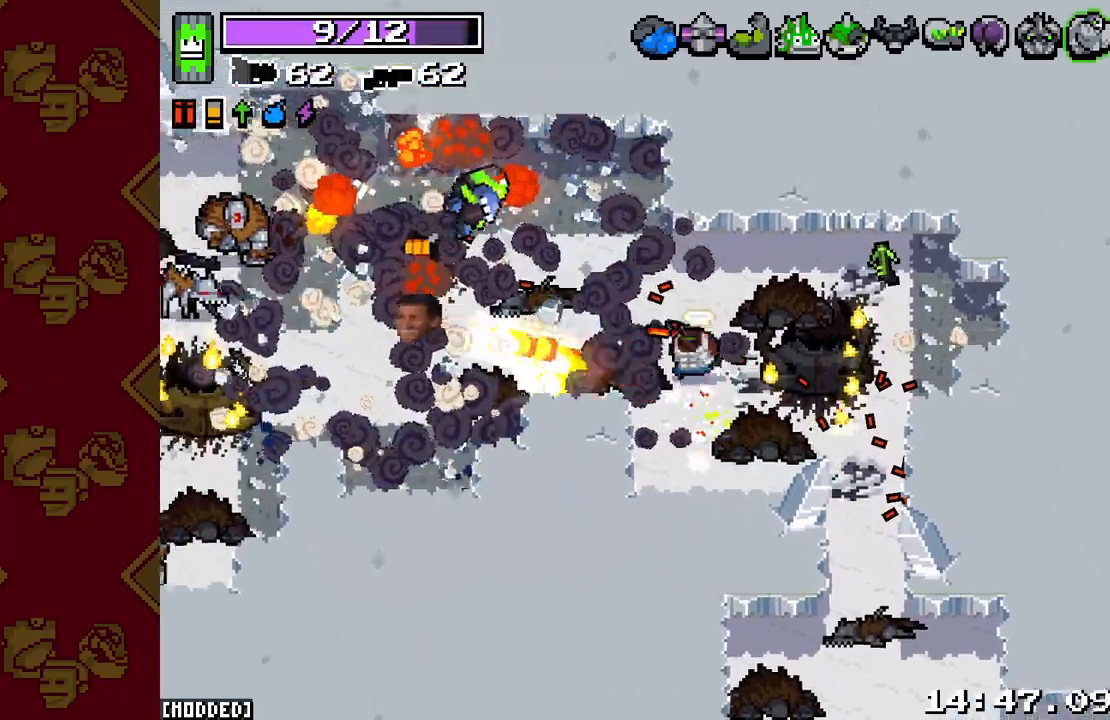
{"buttons": ["L2", "R2"], "left_stick": "down-right", "right_stick": "left", "events": [[317, "left_stick", "down"], [467, "left_stick", "down-right"]]}
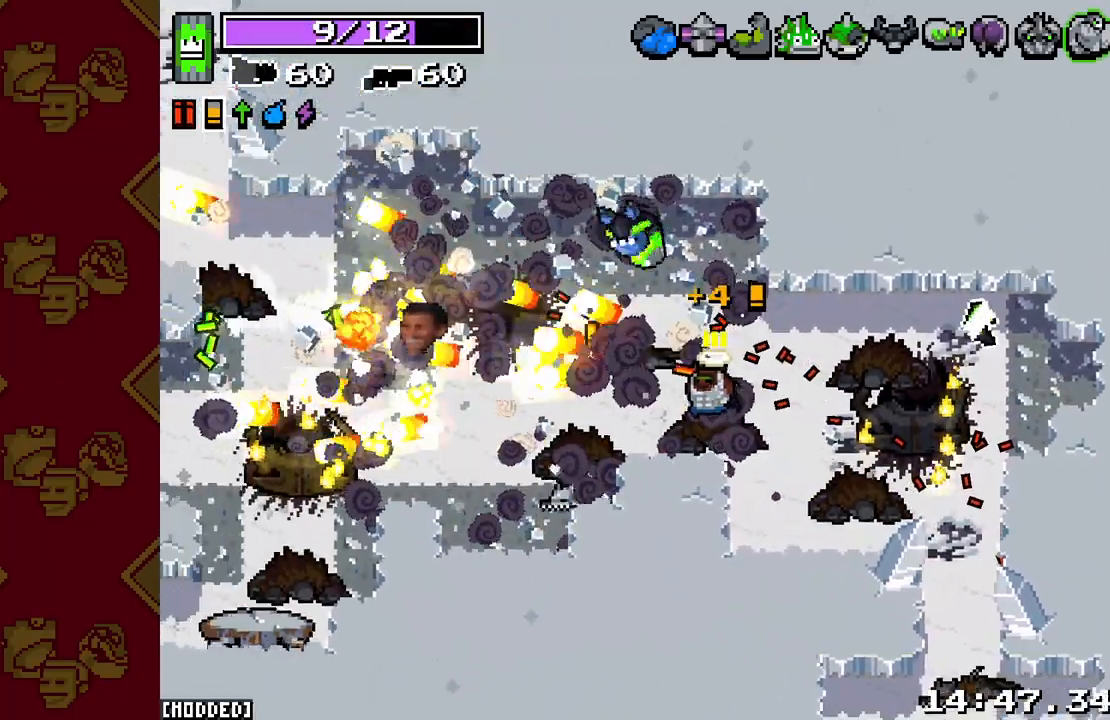
{"buttons": [], "left_stick": "up-left", "right_stick": "left", "events": [[167, "left_stick", "down-left"], [333, "left_stick", "up-left"], [433, "L2", "up"], [500, "R2", "up"]]}
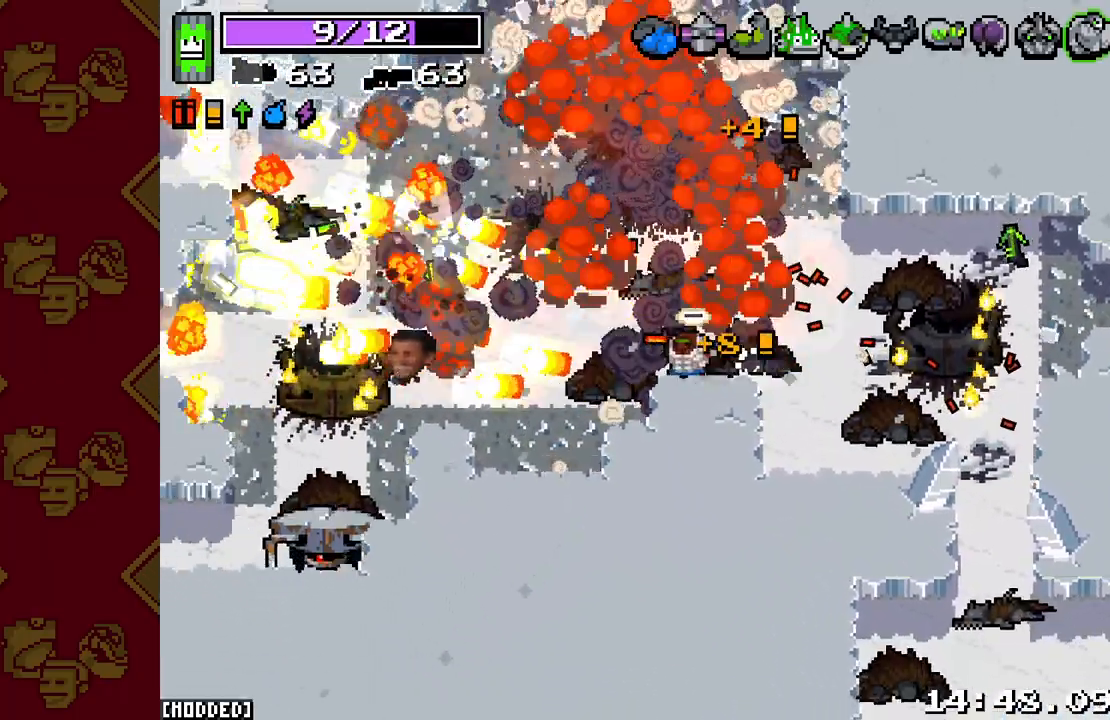
{"buttons": ["L2", "R2"], "left_stick": "left", "right_stick": "down-left", "events": [[150, "R2", "down"], [183, "L2", "down"], [350, "right_stick", "down-left"], [400, "left_stick", "left"]]}
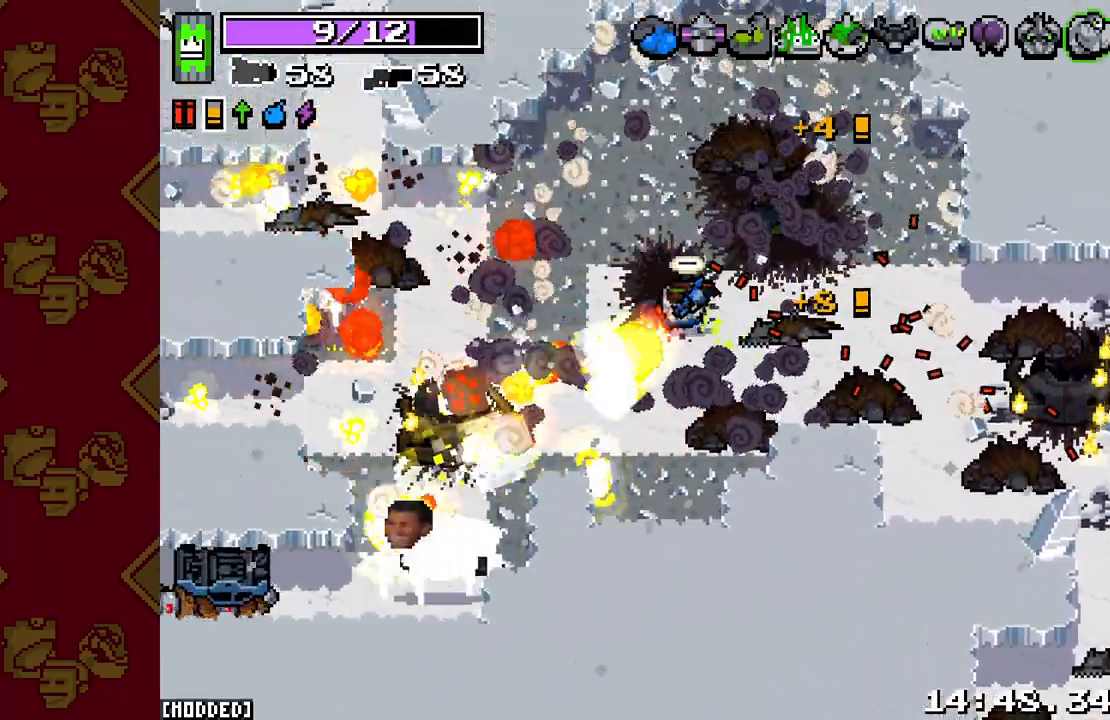
{"buttons": ["L2", "R2"], "left_stick": "left", "right_stick": "down-left", "events": []}
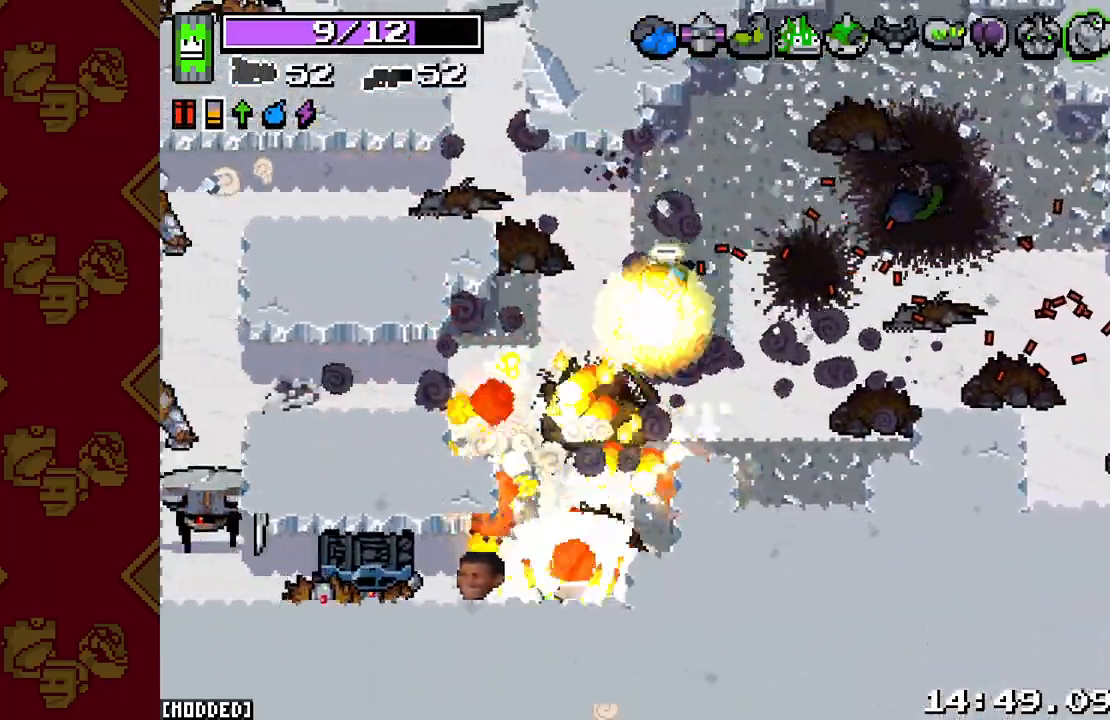
{"buttons": ["L2", "R2"], "left_stick": "down-left", "right_stick": "left", "events": [[83, "left_stick", "down-right"], [467, "right_stick", "left"], [483, "left_stick", "down-left"]]}
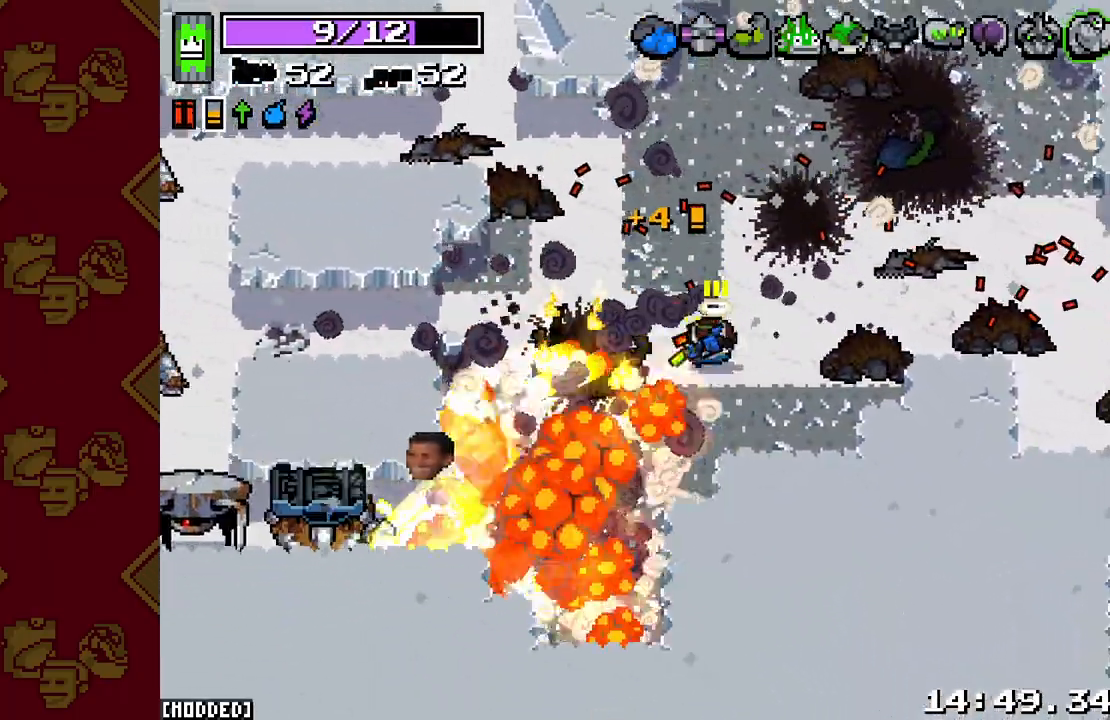
{"buttons": ["L2", "R2"], "left_stick": "down-left", "right_stick": "left", "events": []}
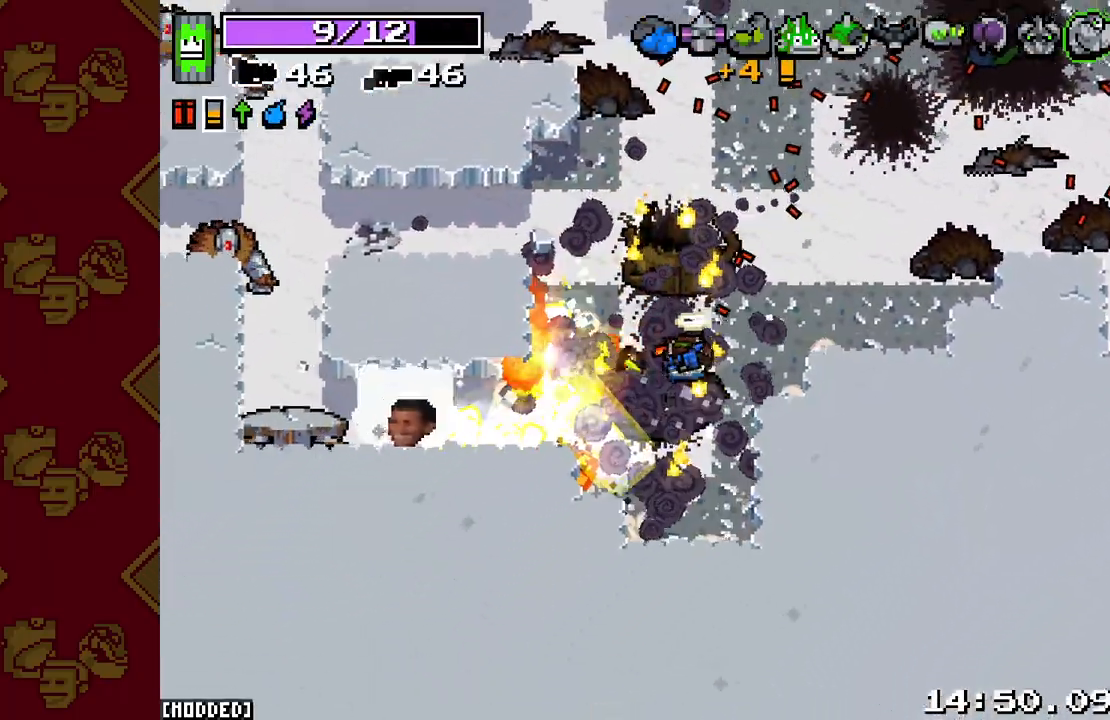
{"buttons": ["L2", "R2"], "left_stick": "up-left", "right_stick": "left", "events": [[450, "left_stick", "up-left"]]}
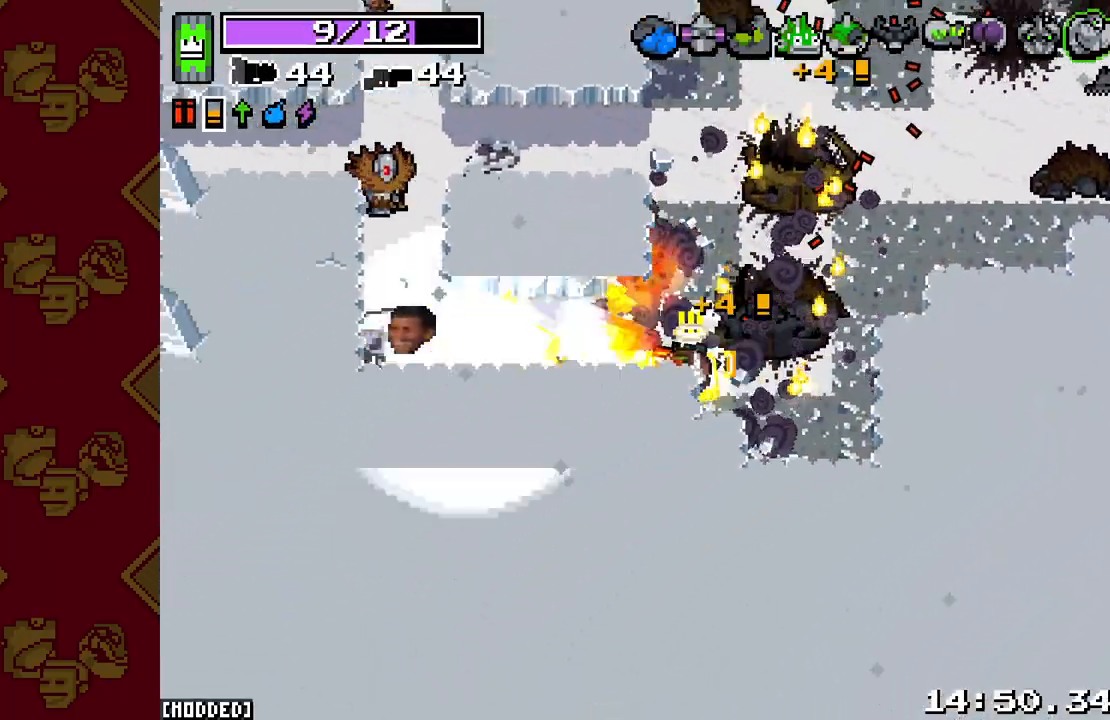
{"buttons": ["R2"], "left_stick": "down-right", "right_stick": "up-left", "events": [[183, "left_stick", "down-left"], [250, "left_stick", "down-right"], [333, "right_stick", "up-left"], [450, "L2", "up"]]}
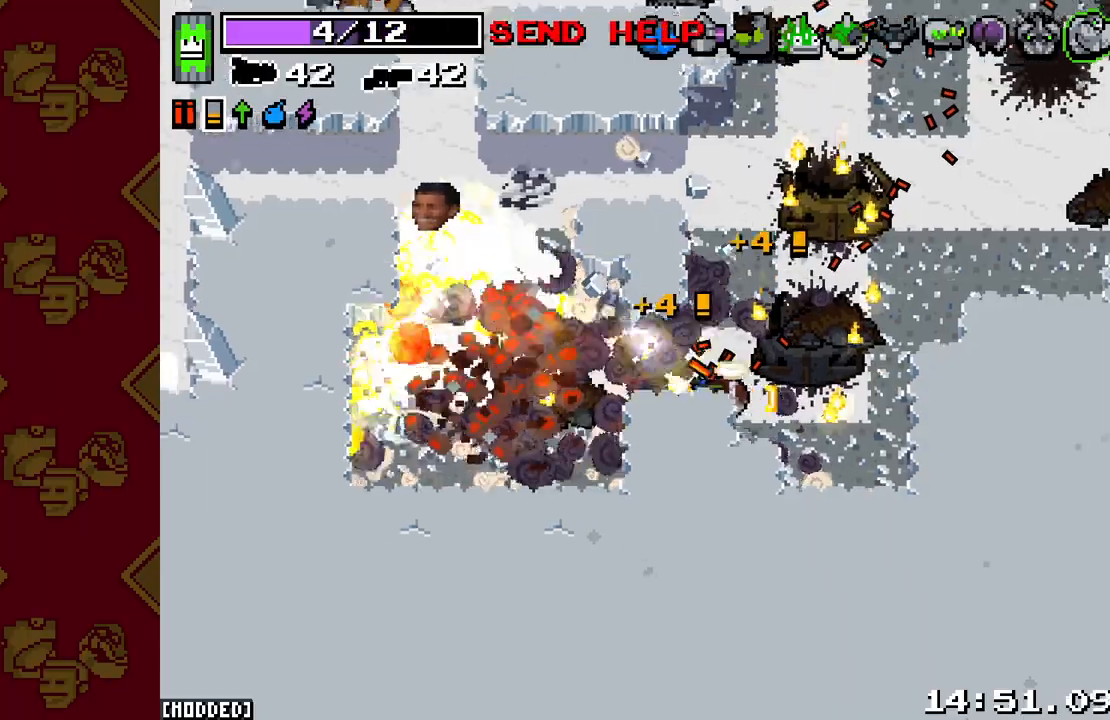
{"buttons": [], "left_stick": "left", "right_stick": "left", "events": [[100, "L2", "down"], [183, "left_stick", "up-left"], [250, "R2", "up"], [317, "L2", "up"], [317, "right_stick", "center"], [450, "left_stick", "left"], [467, "right_stick", "left"]]}
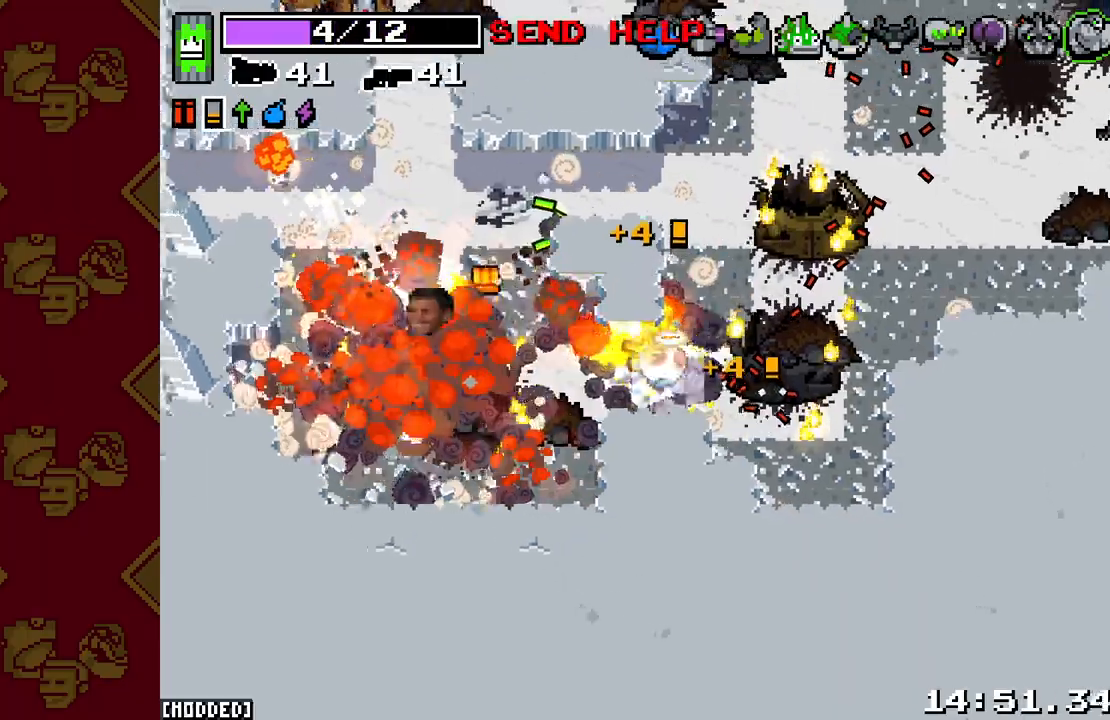
{"buttons": ["L2", "R2"], "left_stick": "left", "right_stick": "up-left", "events": [[133, "right_stick", "up-left"], [200, "left_stick", "up-left"], [350, "R2", "down"], [383, "L2", "down"], [450, "left_stick", "left"]]}
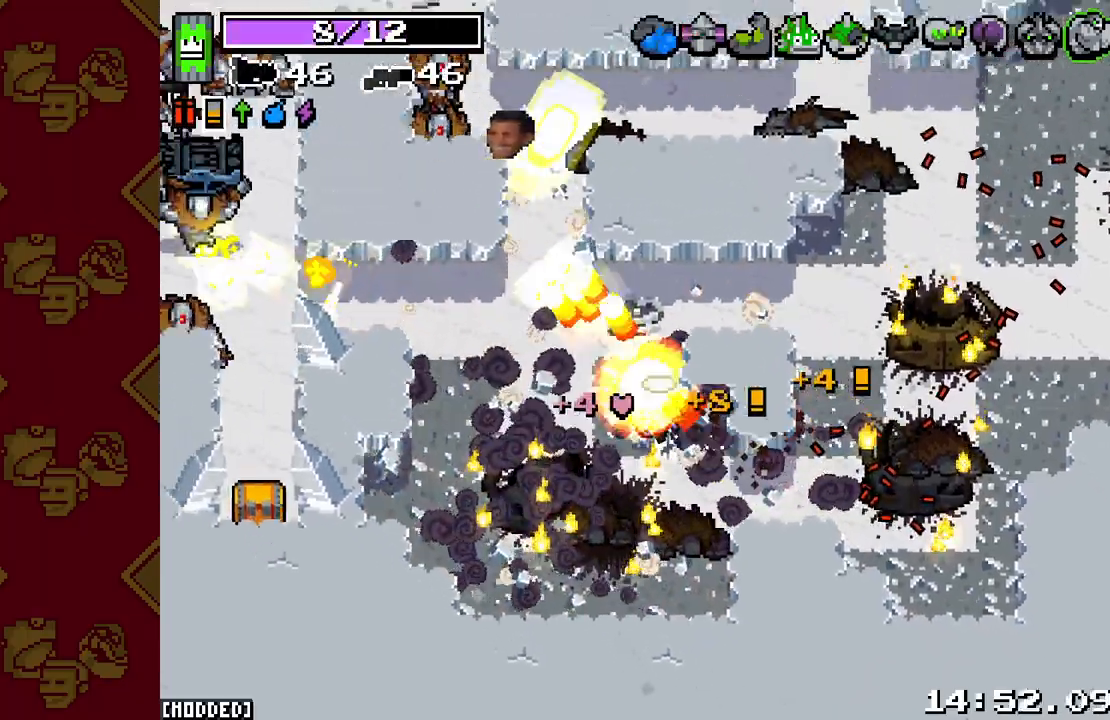
{"buttons": [], "left_stick": "up-left", "right_stick": "up-left", "events": [[100, "left_stick", "up-left"], [233, "left_stick", "up"], [333, "L2", "up"], [367, "R2", "up"], [483, "left_stick", "up-left"]]}
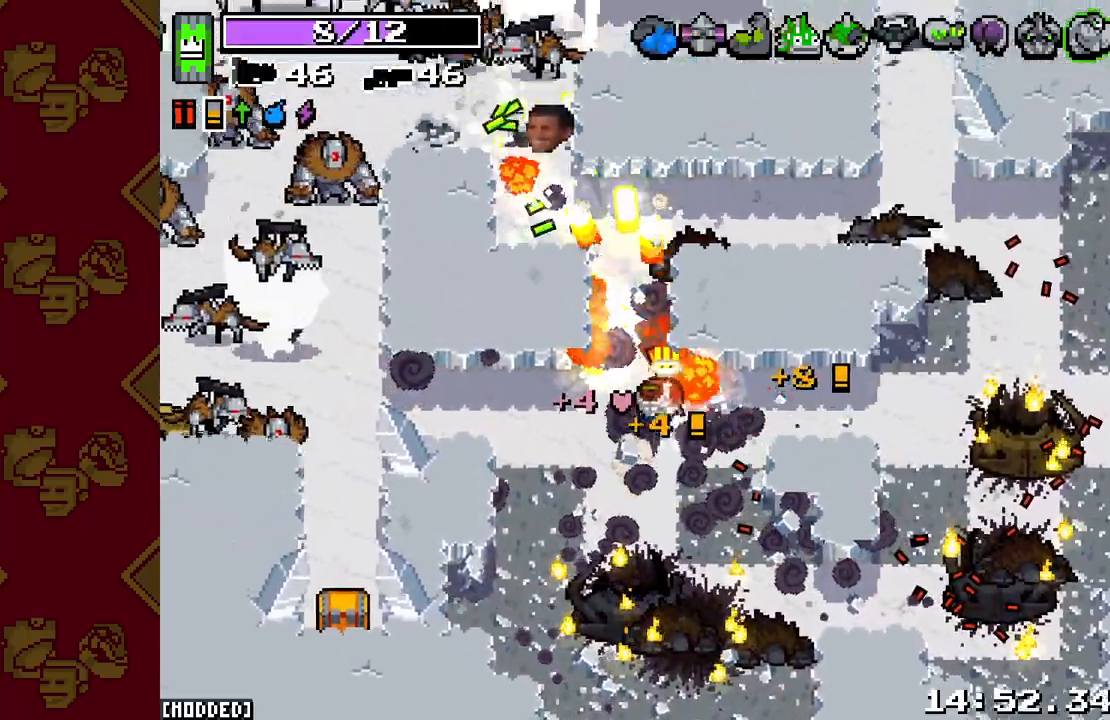
{"buttons": ["L2", "R2"], "left_stick": "up-left", "right_stick": "up-left", "events": [[100, "left_stick", "up"], [217, "R2", "down"], [300, "L2", "down"], [500, "left_stick", "up-left"]]}
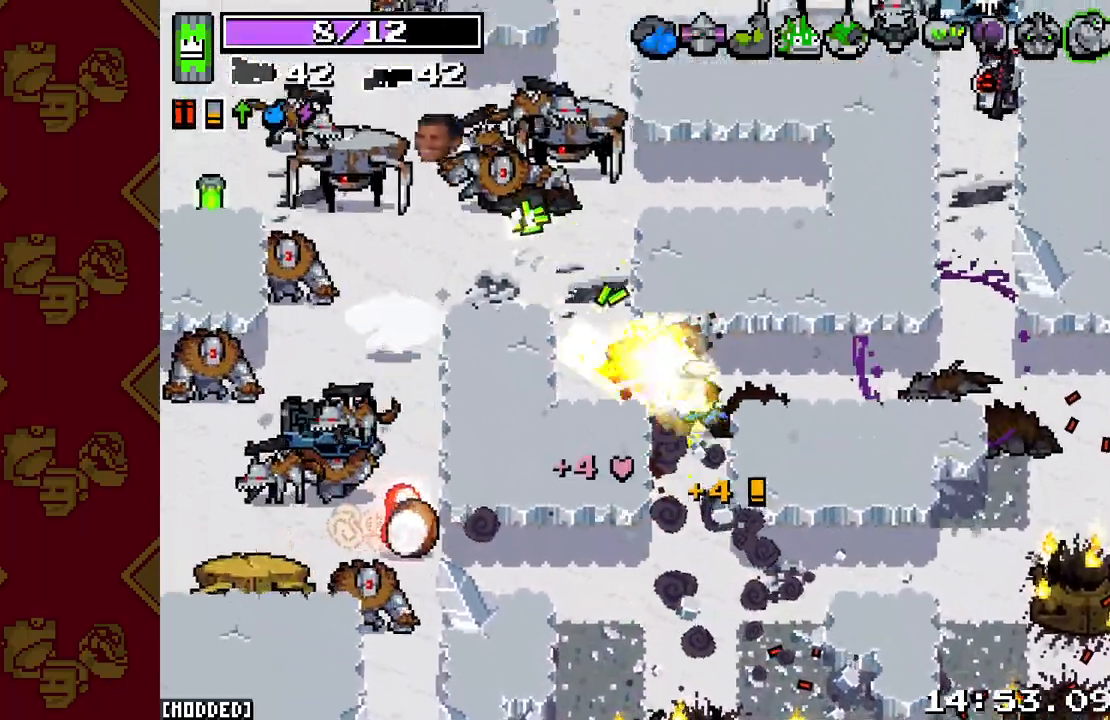
{"buttons": ["L2", "R2"], "left_stick": "right", "right_stick": "up", "events": [[100, "left_stick", "left"], [250, "right_stick", "up"], [433, "left_stick", "right"]]}
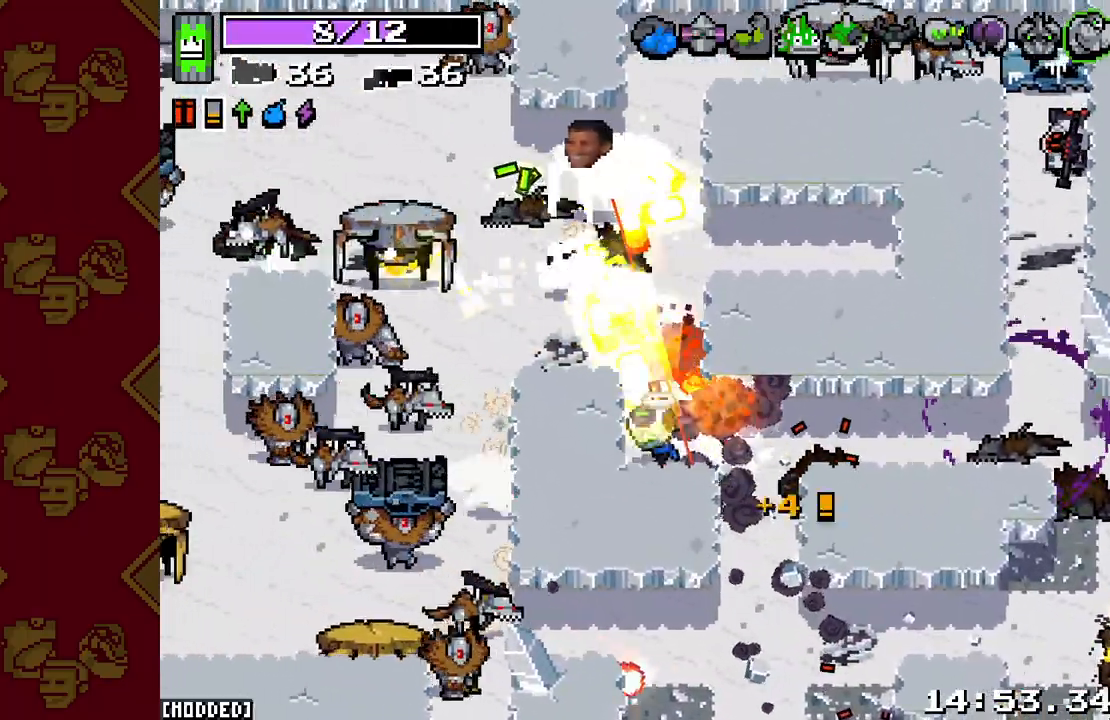
{"buttons": [], "left_stick": "right", "right_stick": "up-right", "events": [[67, "right_stick", "up-left"], [400, "L2", "up"], [400, "R2", "up"], [433, "right_stick", "up-right"]]}
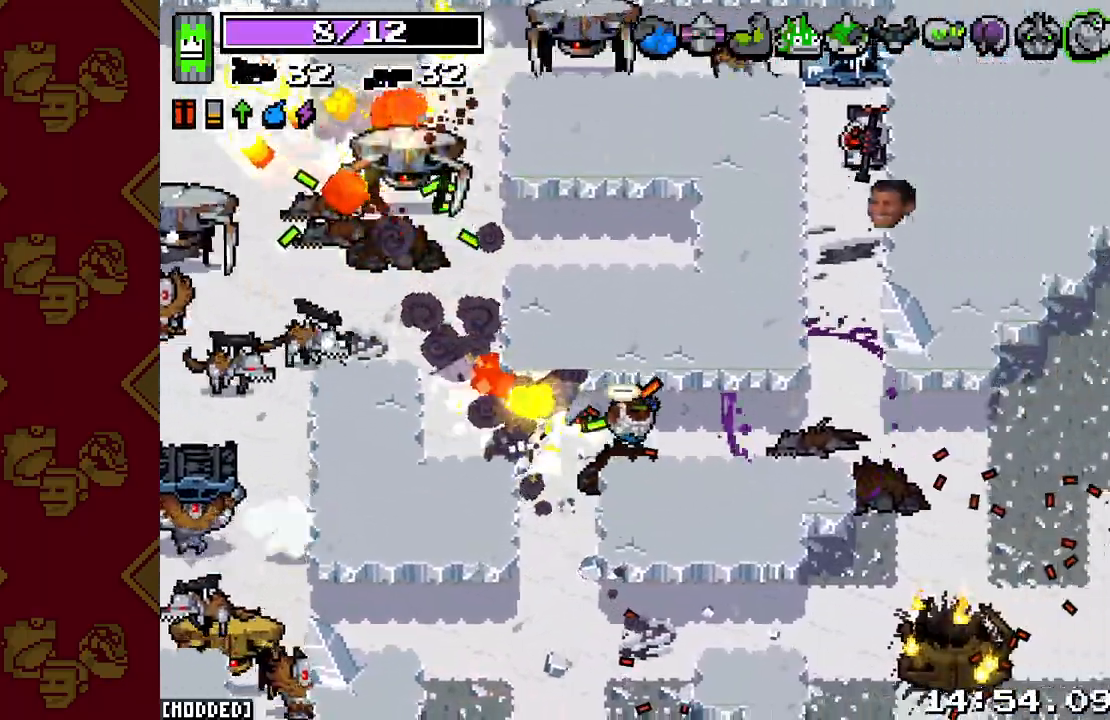
{"buttons": [], "left_stick": "center", "right_stick": "right", "events": [[83, "left_stick", "down-right"], [167, "right_stick", "right"], [233, "left_stick", "center"]]}
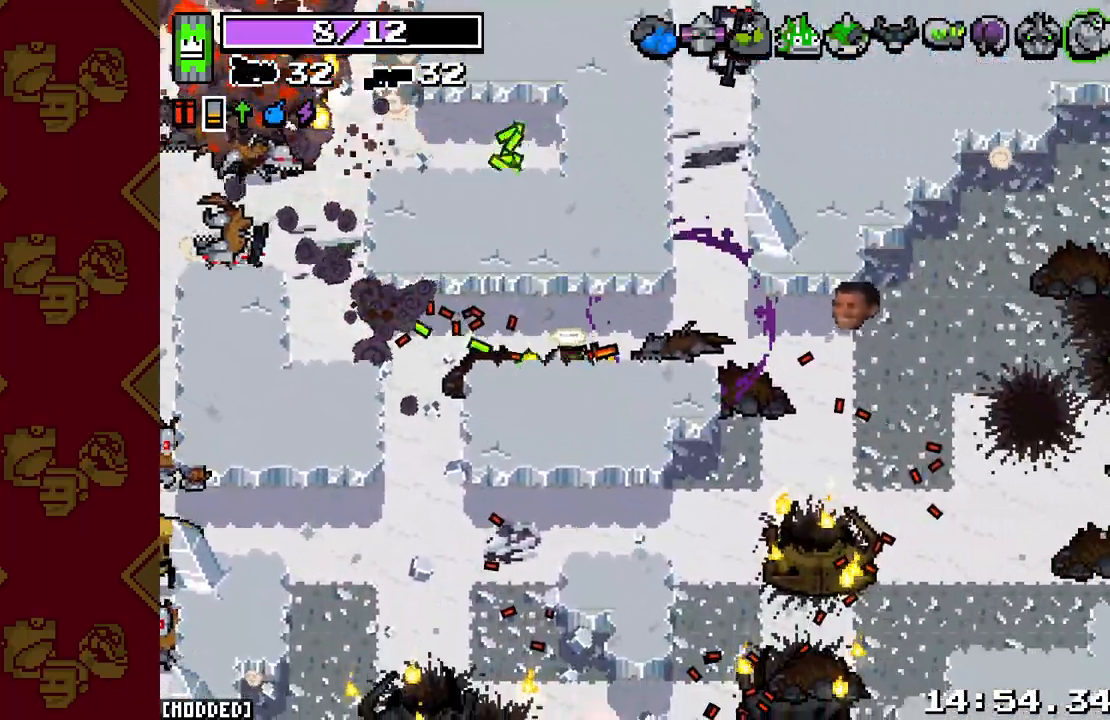
{"buttons": [], "left_stick": "up-right", "right_stick": "up-right", "events": [[33, "left_stick", "up"], [100, "L2", "down"], [100, "R2", "down"], [183, "left_stick", "right"], [233, "left_stick", "down-right"], [350, "left_stick", "up-right"], [417, "R2", "up"], [433, "L2", "up"], [433, "right_stick", "up-right"]]}
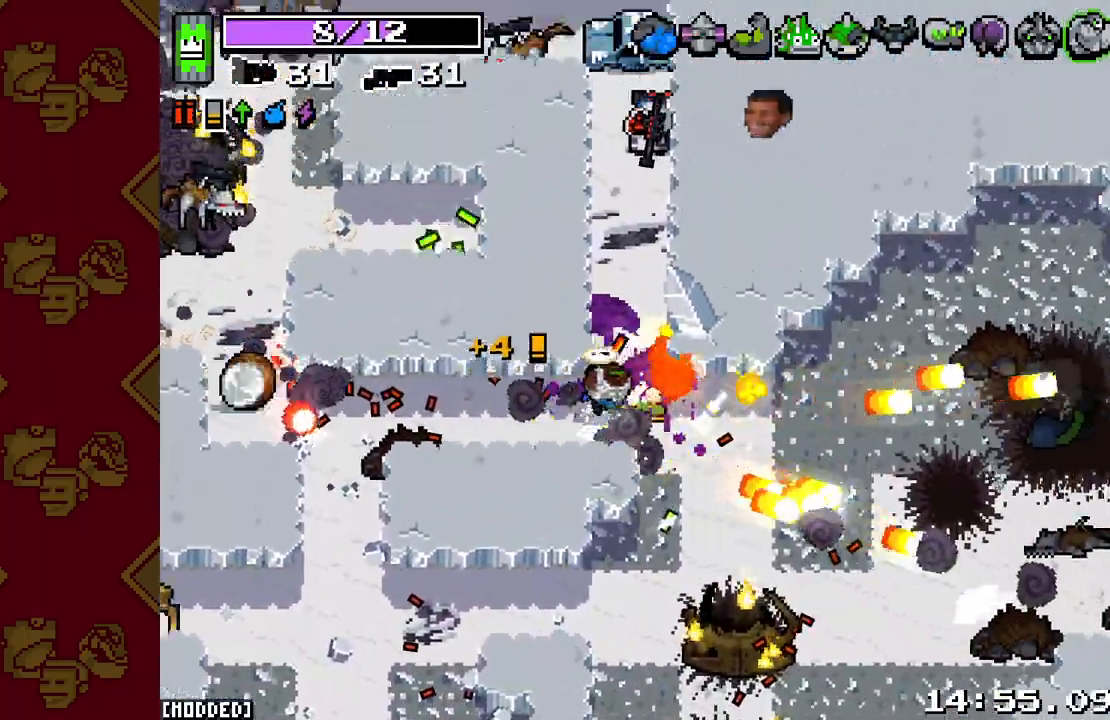
{"buttons": ["L2", "R2"], "left_stick": "up-right", "right_stick": "up", "events": [[17, "left_stick", "up"], [17, "right_stick", "up"], [50, "R2", "down"], [83, "L2", "down"], [417, "left_stick", "up-right"]]}
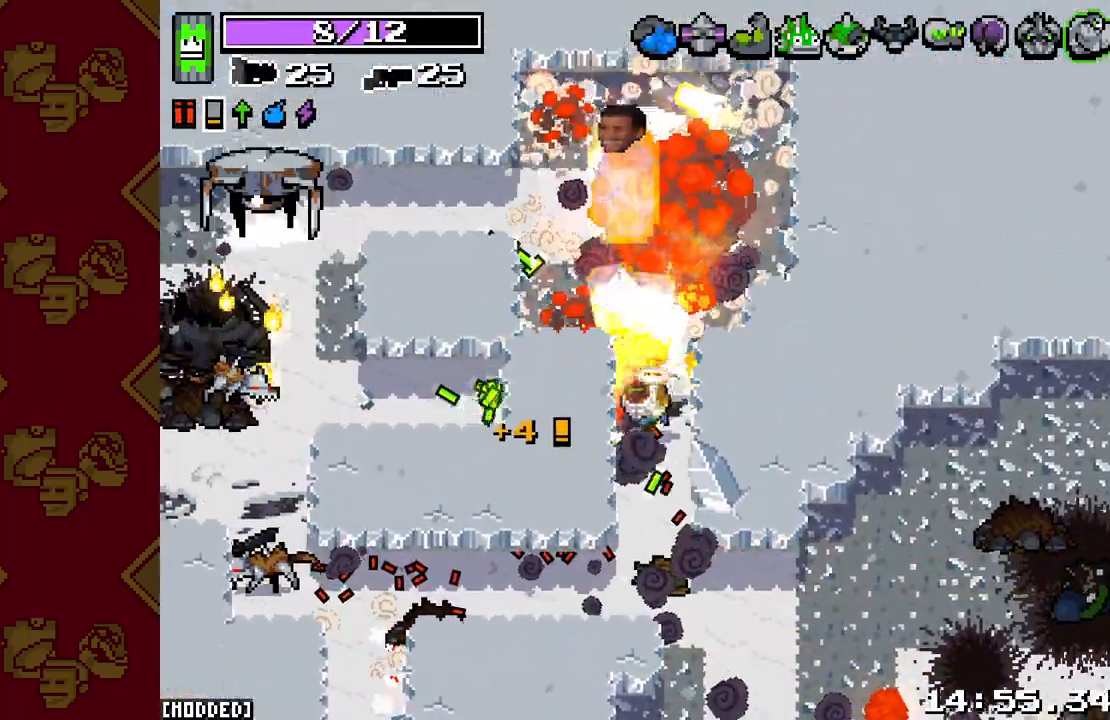
{"buttons": [], "left_stick": "up-left", "right_stick": "left", "events": [[100, "right_stick", "up-left"], [150, "left_stick", "up-left"], [183, "L2", "up"], [183, "R2", "up"], [267, "right_stick", "left"]]}
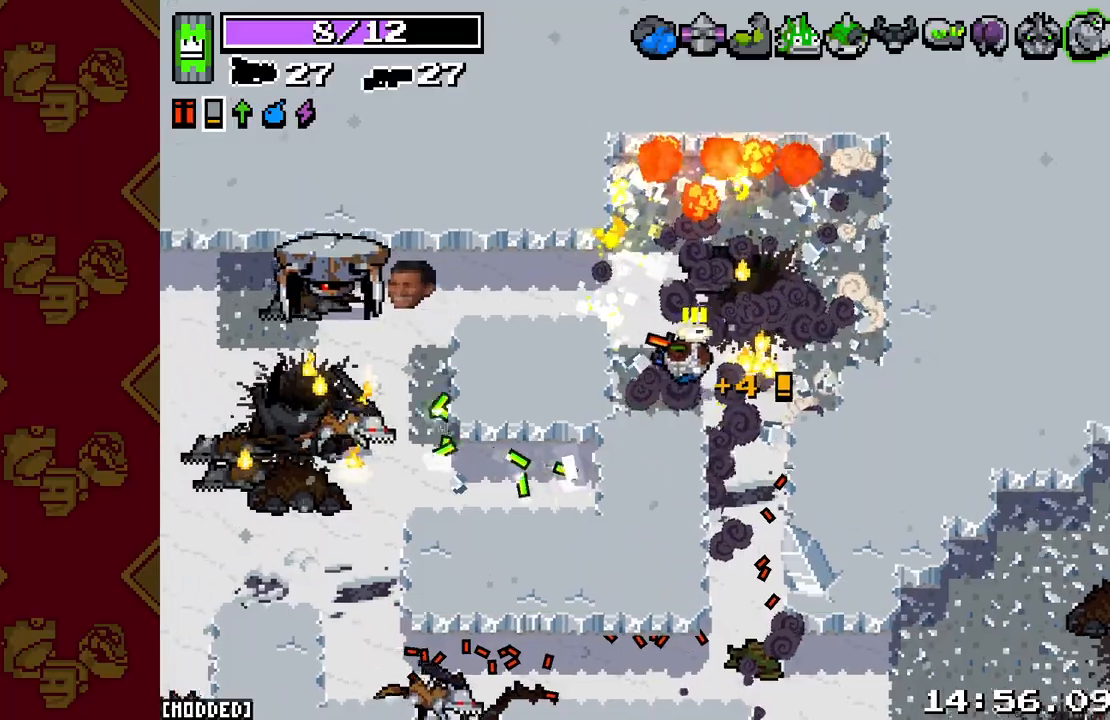
{"buttons": ["L2", "R2"], "left_stick": "up-left", "right_stick": "left", "events": [[17, "R2", "down"], [83, "L2", "down"], [150, "left_stick", "left"], [400, "left_stick", "up-left"]]}